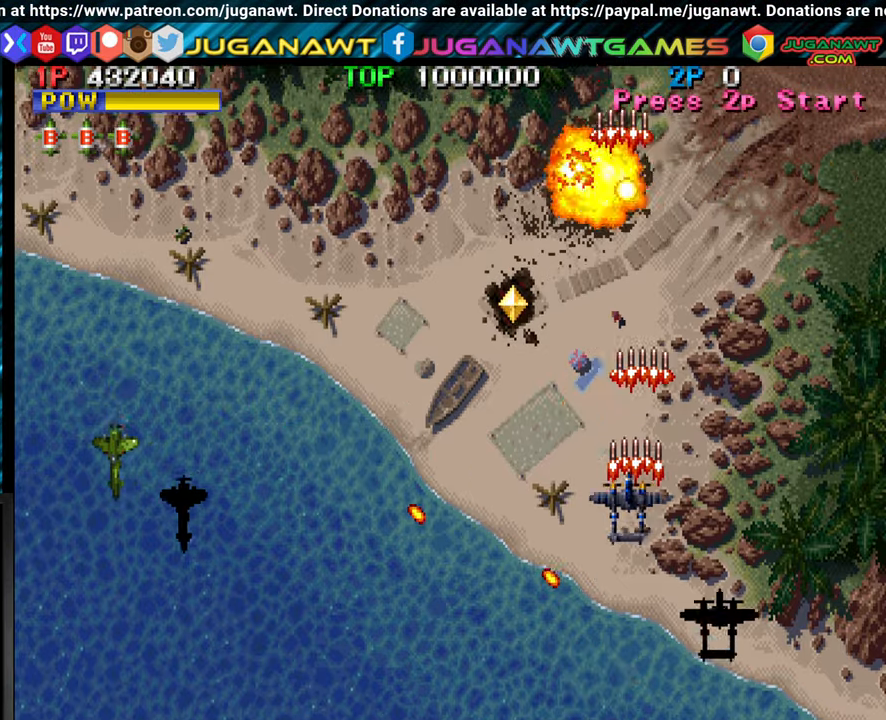
Gameplay with a controller (arcade stick); each line is a JSON object with the inputs held at the frame after it. "events" lists button and stick changes between this image and that frame as [ms after this image, input, new state], when the widget could be followed in between. Not read: L3 R3.
{"buttons": ["CROSS"], "left_stick": "up", "events": [[117, "CROSS", "down"], [150, "left_stick", "up-left"], [183, "CROSS", "up"], [283, "CROSS", "down"], [367, "CROSS", "up"], [400, "left_stick", "up"], [483, "CROSS", "down"]]}
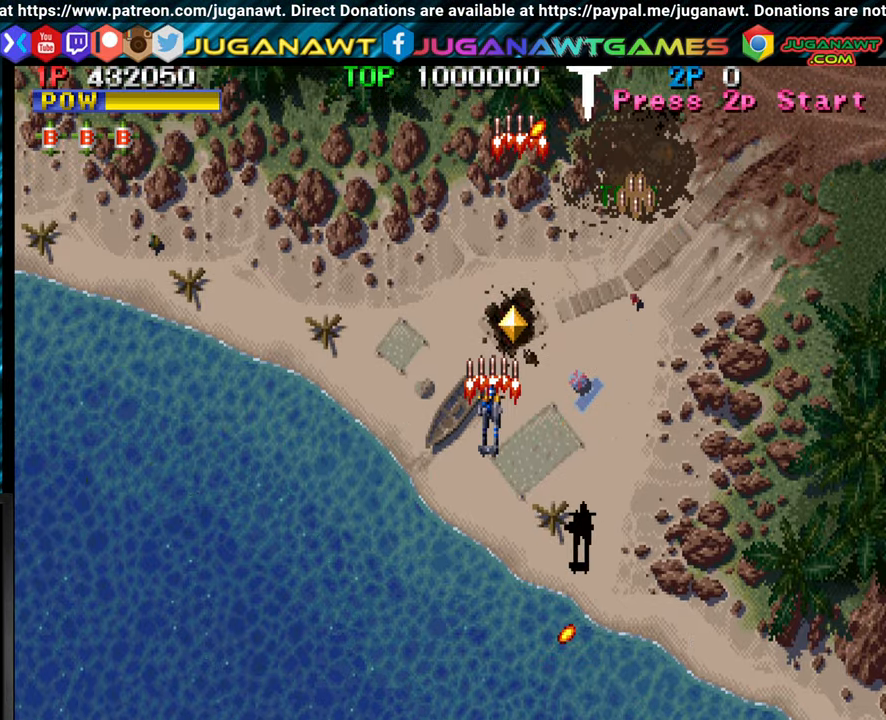
{"buttons": [], "left_stick": "down-right", "events": [[67, "CROSS", "up"], [183, "left_stick", "up-right"], [217, "CROSS", "down"], [283, "CROSS", "up"], [283, "left_stick", "right"], [383, "CROSS", "down"], [450, "left_stick", "down-right"], [483, "CROSS", "up"]]}
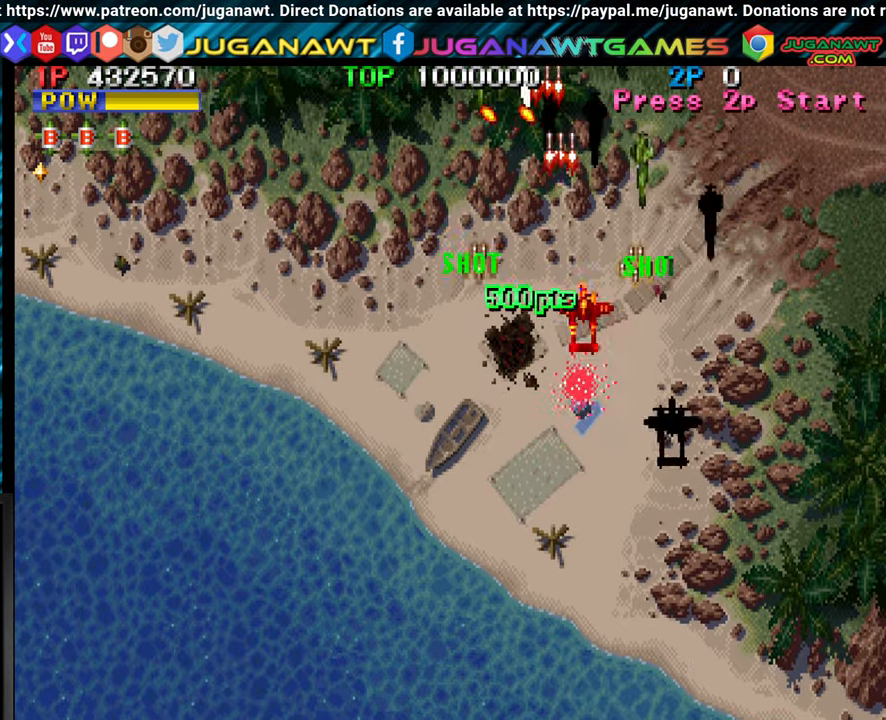
{"buttons": [], "left_stick": "down", "events": [[67, "CROSS", "down"], [150, "CROSS", "up"], [200, "left_stick", "right"], [233, "CROSS", "down"], [317, "CROSS", "up"], [417, "CROSS", "down"], [450, "left_stick", "down"], [483, "CROSS", "up"]]}
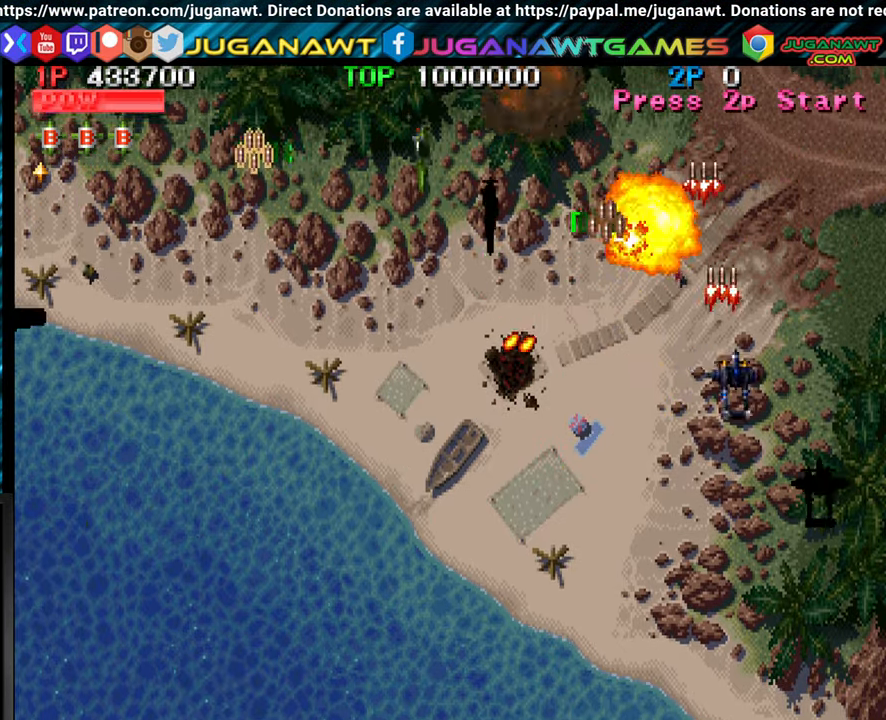
{"buttons": ["CROSS"], "left_stick": "up-left", "events": [[17, "left_stick", "left"], [83, "CROSS", "down"], [133, "left_stick", "up-left"], [200, "CROSS", "up"], [317, "CROSS", "down"], [350, "CROSS", "up"], [483, "CROSS", "down"]]}
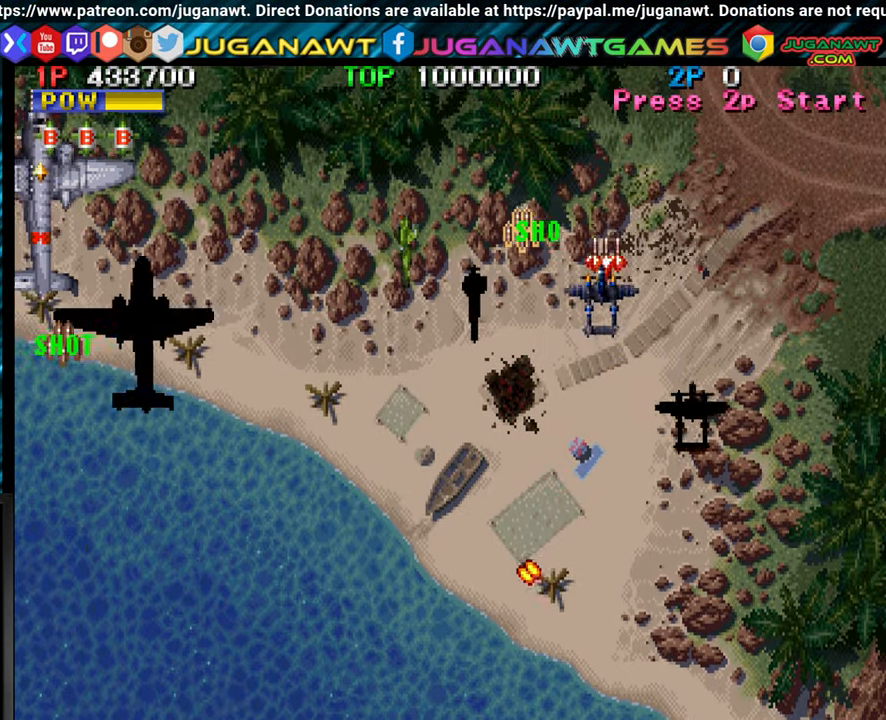
{"buttons": ["CROSS"], "left_stick": "down-left", "events": [[67, "CROSS", "up"], [150, "CROSS", "down"], [250, "CROSS", "up"], [333, "CROSS", "down"], [333, "left_stick", "down-left"], [433, "CROSS", "up"], [500, "CROSS", "down"]]}
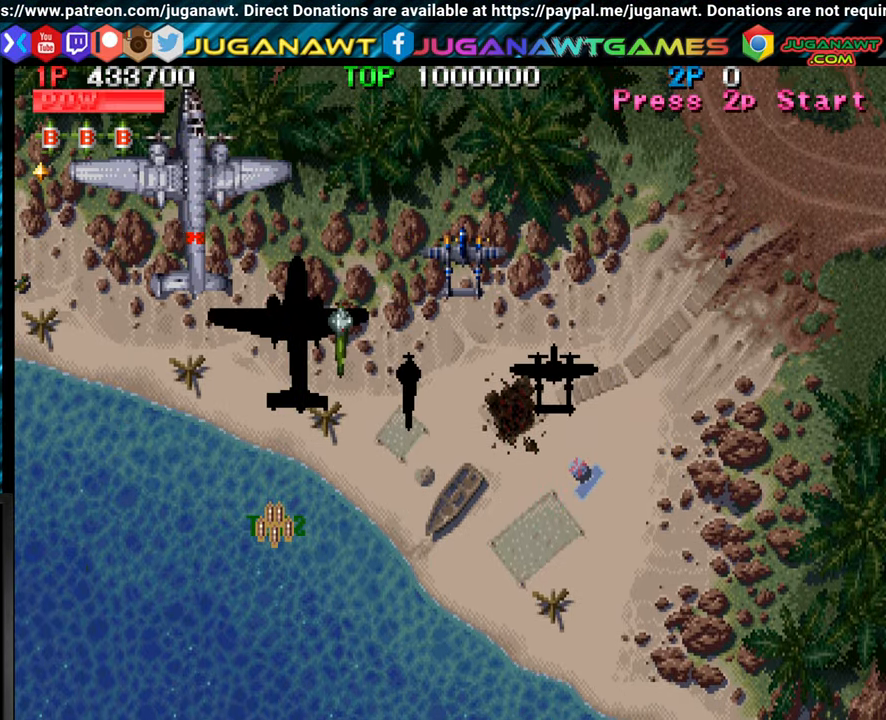
{"buttons": [], "left_stick": "down-left", "events": [[100, "left_stick", "down-right"], [117, "CROSS", "up"], [200, "CROSS", "down"], [267, "CROSS", "up"], [383, "CROSS", "down"], [433, "CROSS", "up"], [483, "left_stick", "down-left"]]}
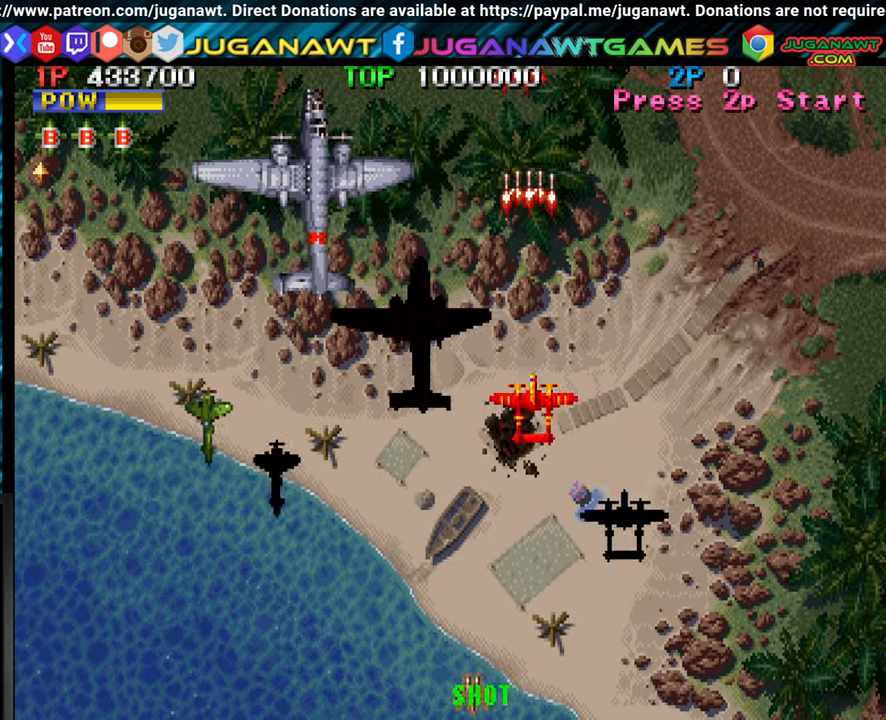
{"buttons": [], "left_stick": "down-left", "events": [[50, "CROSS", "down"], [117, "CROSS", "up"], [217, "CROSS", "down"], [317, "CROSS", "up"], [417, "CROSS", "down"], [483, "CROSS", "up"]]}
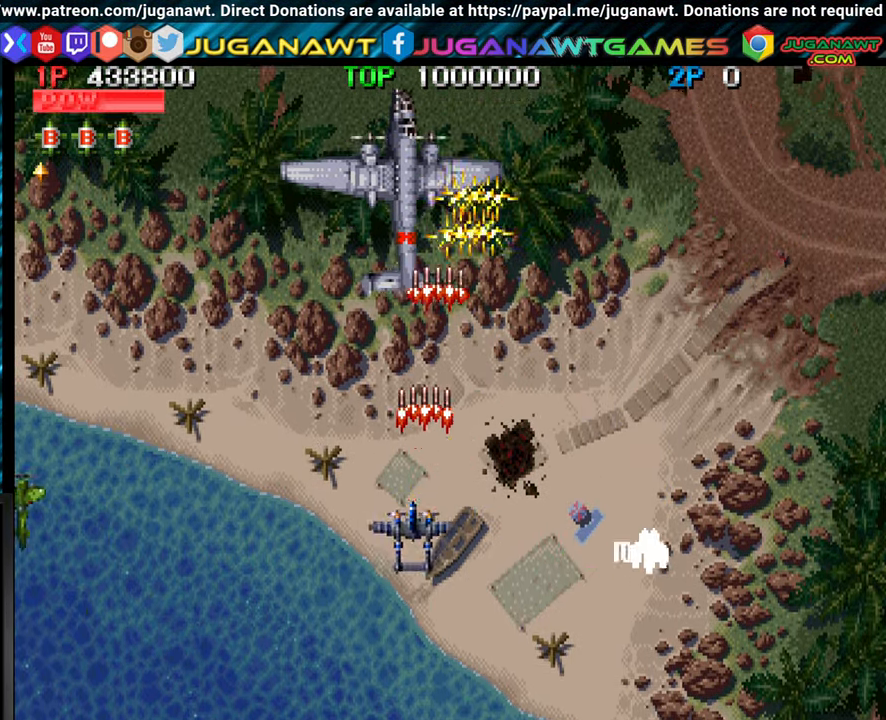
{"buttons": [], "left_stick": "right", "events": [[67, "CROSS", "down"], [117, "left_stick", "down-right"], [150, "CROSS", "up"], [233, "CROSS", "down"], [233, "left_stick", "right"], [317, "CROSS", "up"], [433, "CROSS", "down"], [500, "CROSS", "up"]]}
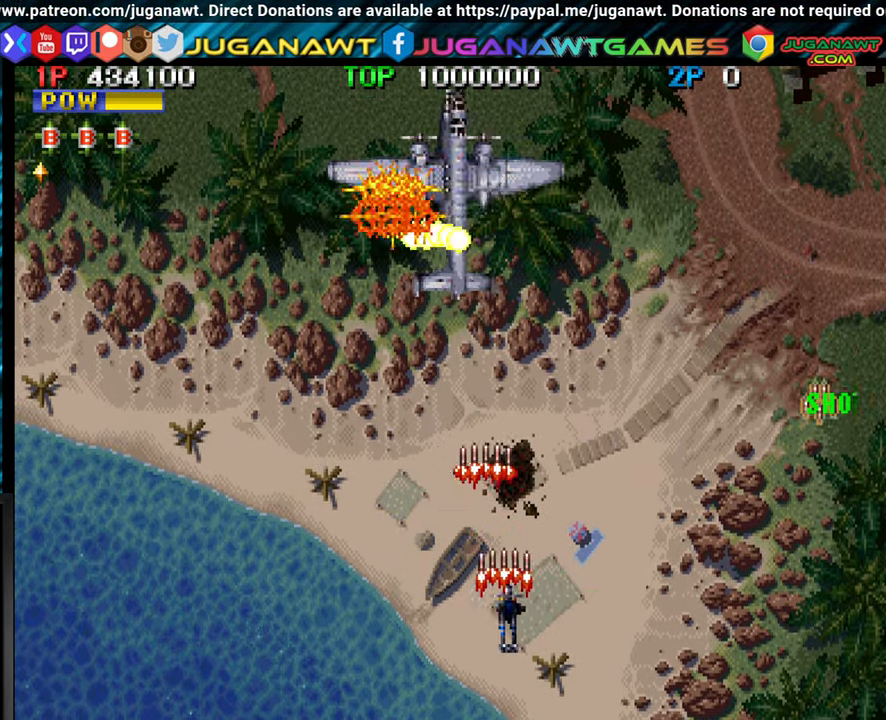
{"buttons": [], "left_stick": "left", "events": [[83, "left_stick", "center"], [100, "CROSS", "down"], [150, "CROSS", "up"], [267, "CROSS", "down"], [333, "CROSS", "up"], [350, "left_stick", "left"], [417, "CROSS", "down"], [500, "CROSS", "up"]]}
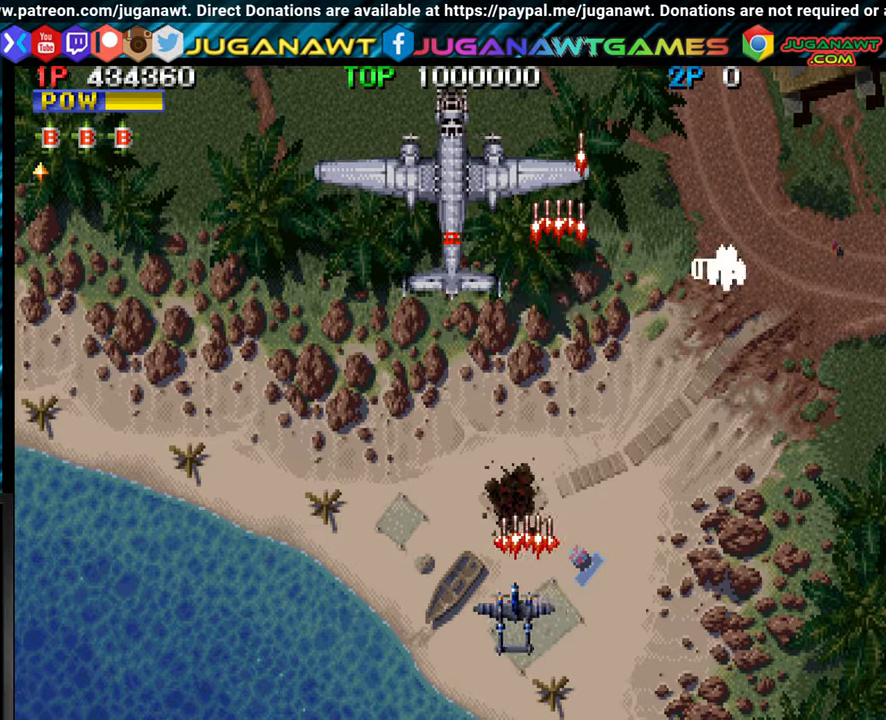
{"buttons": ["CROSS"], "left_stick": "center", "events": [[84, "CROSS", "down"], [167, "CROSS", "up"], [167, "left_stick", "center"], [250, "CROSS", "down"], [334, "CROSS", "up"], [434, "CROSS", "down"]]}
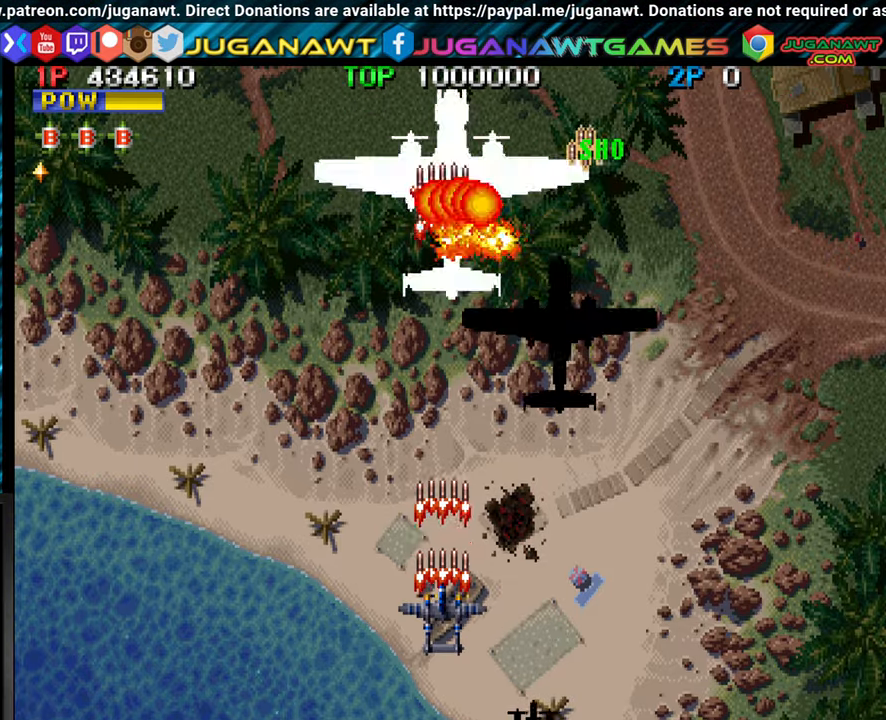
{"buttons": ["CROSS"], "left_stick": "center", "events": [[17, "CROSS", "up"], [84, "CROSS", "down"], [167, "CROSS", "up"], [334, "CROSS", "down"], [400, "CROSS", "up"], [500, "CROSS", "down"]]}
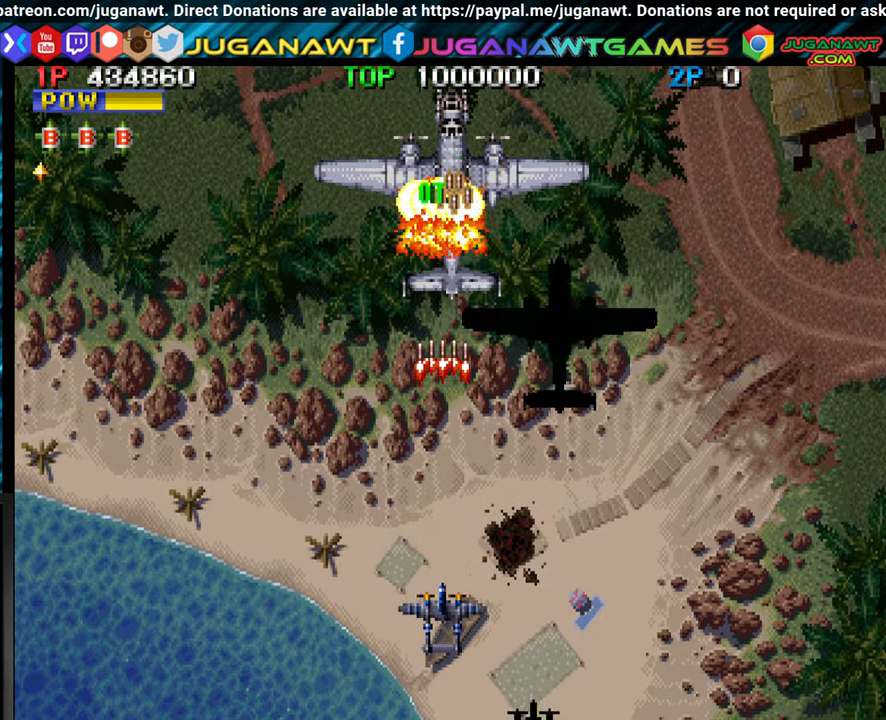
{"buttons": ["CROSS"], "left_stick": "left", "events": [[50, "CROSS", "up"], [134, "CROSS", "down"], [217, "CROSS", "up"], [300, "CROSS", "down"], [384, "CROSS", "up"], [434, "left_stick", "left"], [467, "CROSS", "down"]]}
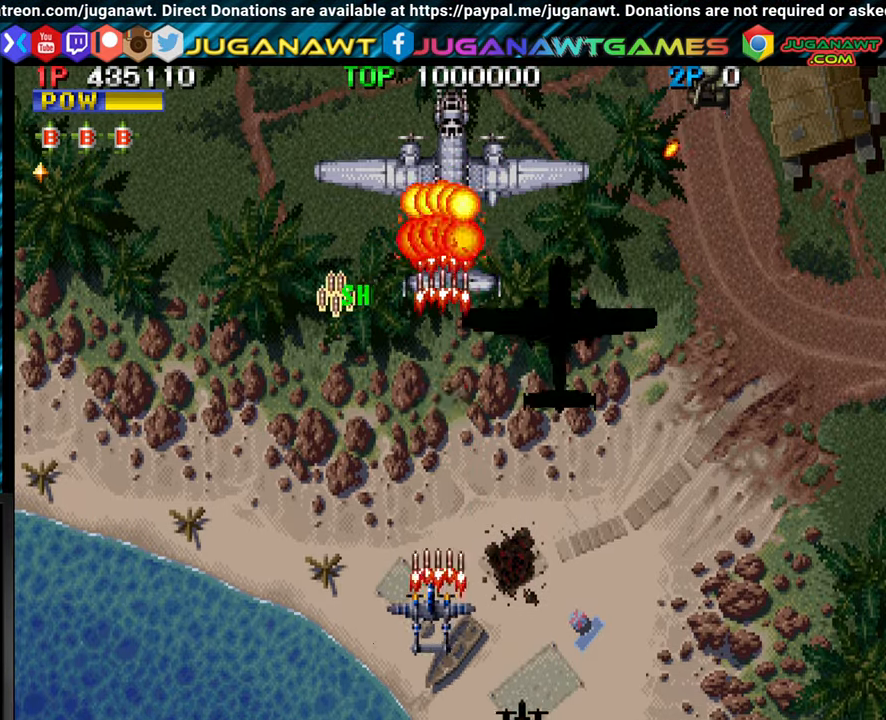
{"buttons": [], "left_stick": "up-left", "events": [[50, "CROSS", "up"], [67, "left_stick", "up-left"], [117, "CROSS", "down"], [234, "CROSS", "up"], [300, "CROSS", "down"], [434, "CROSS", "up"]]}
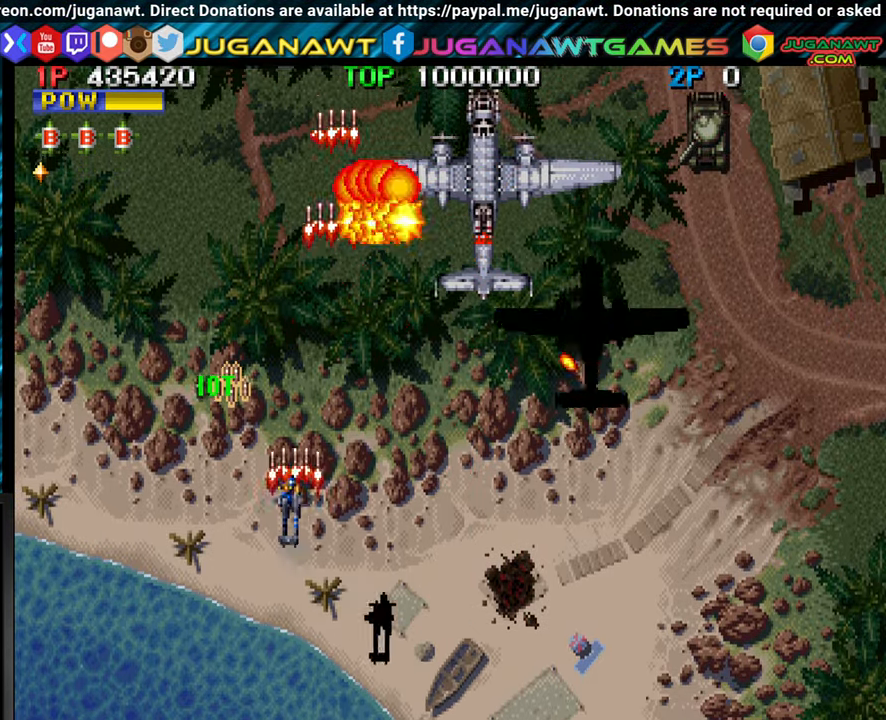
{"buttons": ["CROSS"], "left_stick": "down-left", "events": [[34, "CROSS", "down"], [134, "CROSS", "up"], [134, "left_stick", "left"], [217, "CROSS", "down"], [350, "CROSS", "up"], [434, "CROSS", "down"], [484, "left_stick", "down-left"]]}
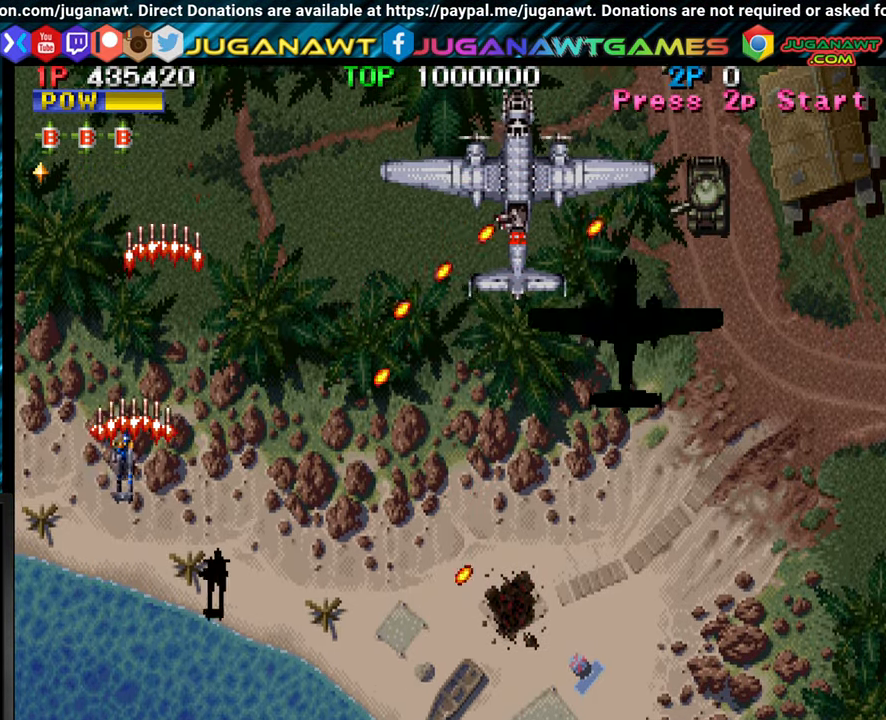
{"buttons": [], "left_stick": "up-left", "events": [[17, "left_stick", "down"], [50, "CROSS", "up"], [67, "left_stick", "down-right"], [117, "CROSS", "down"], [234, "CROSS", "up"], [250, "left_stick", "center"], [317, "CROSS", "down"], [334, "left_stick", "up-left"], [434, "CROSS", "up"]]}
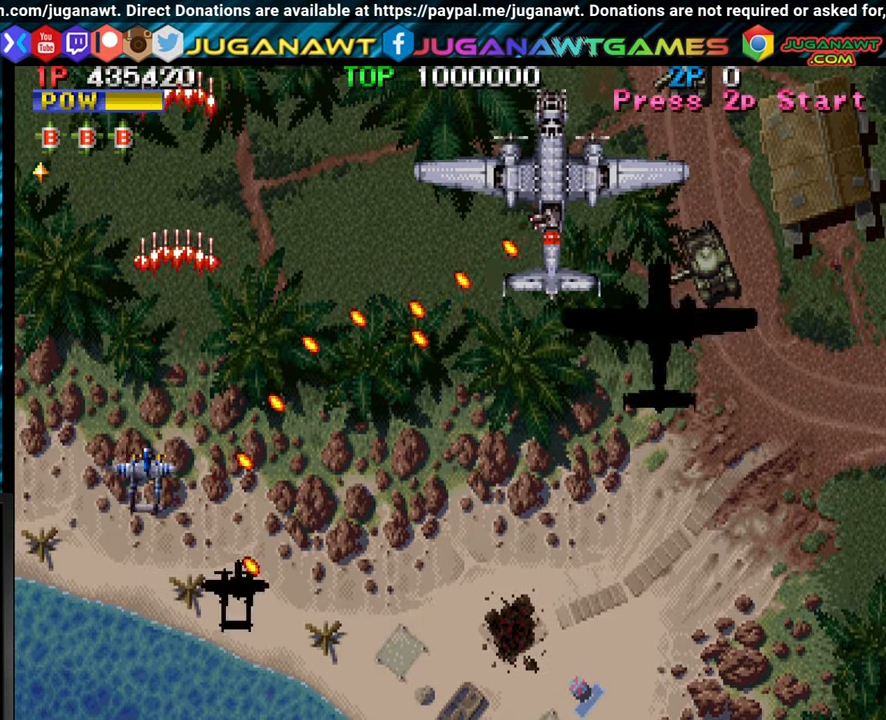
{"buttons": ["CROSS"], "left_stick": "up", "events": [[17, "CROSS", "down"], [150, "CROSS", "up"], [267, "CROSS", "down"], [334, "left_stick", "up"], [367, "CROSS", "up"], [450, "CROSS", "down"]]}
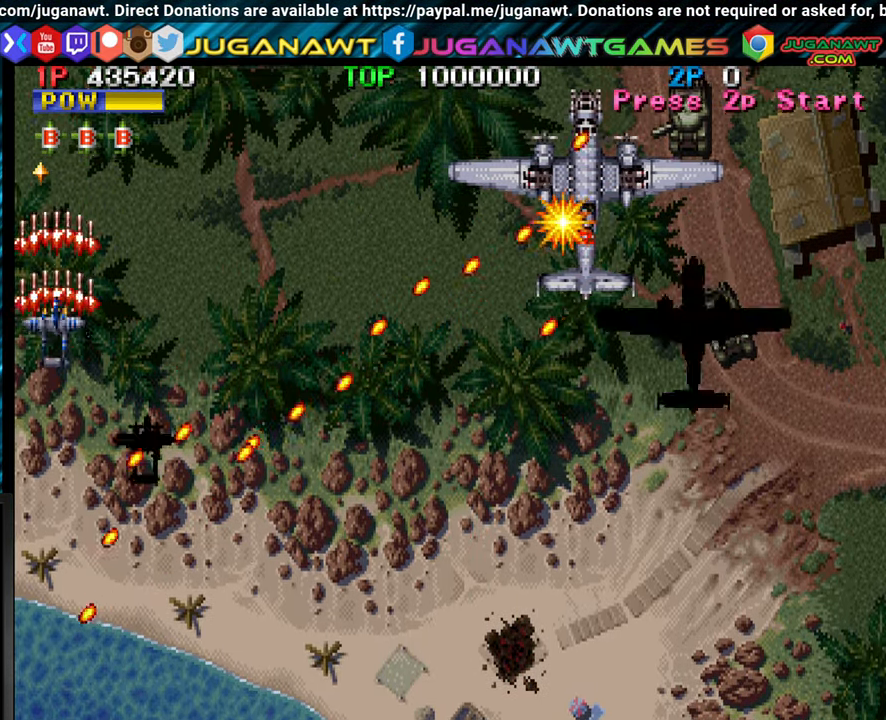
{"buttons": ["CROSS"], "left_stick": "left", "events": [[50, "CROSS", "up"], [50, "left_stick", "right"], [150, "CROSS", "down"], [200, "left_stick", "center"], [267, "CROSS", "up"], [350, "CROSS", "down"], [417, "left_stick", "left"]]}
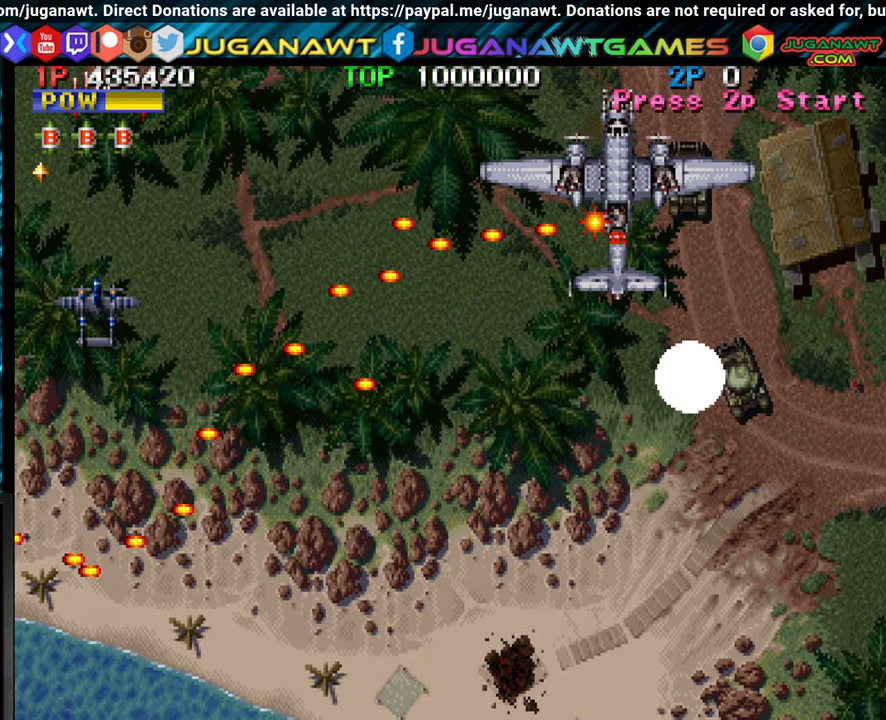
{"buttons": ["CIRCLE"], "left_stick": "up-left", "events": [[17, "CROSS", "up"], [17, "left_stick", "down-left"], [50, "CROSS", "down"], [134, "CROSS", "up"], [217, "CROSS", "down"], [317, "CROSS", "up"], [400, "left_stick", "up-left"], [500, "CIRCLE", "down"]]}
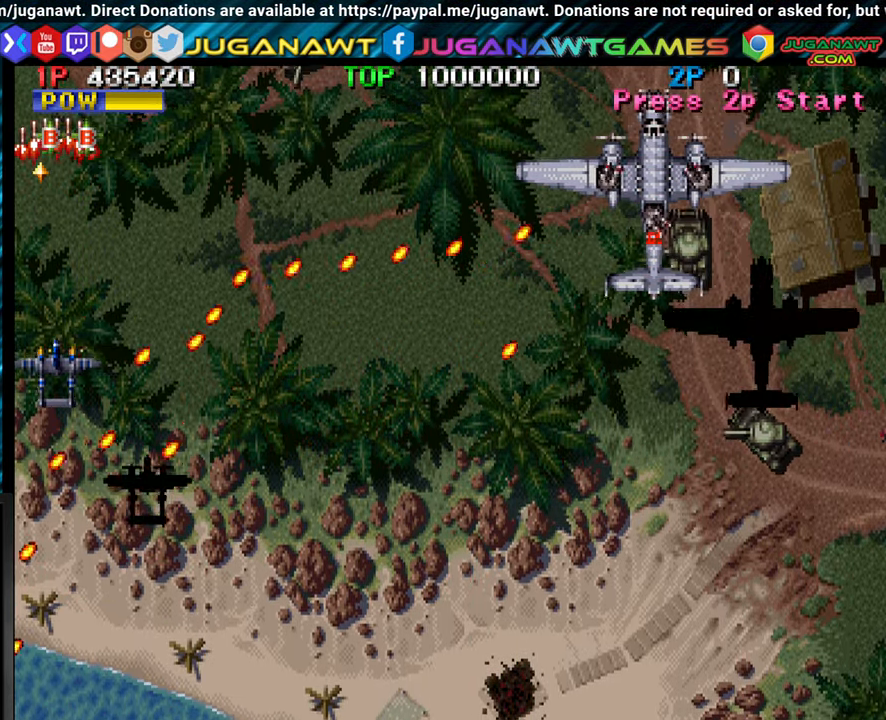
{"buttons": [], "left_stick": "down-right", "events": [[84, "left_stick", "center"], [134, "CIRCLE", "up"], [167, "left_stick", "right"], [367, "CROSS", "down"], [400, "left_stick", "down-right"], [467, "CROSS", "up"]]}
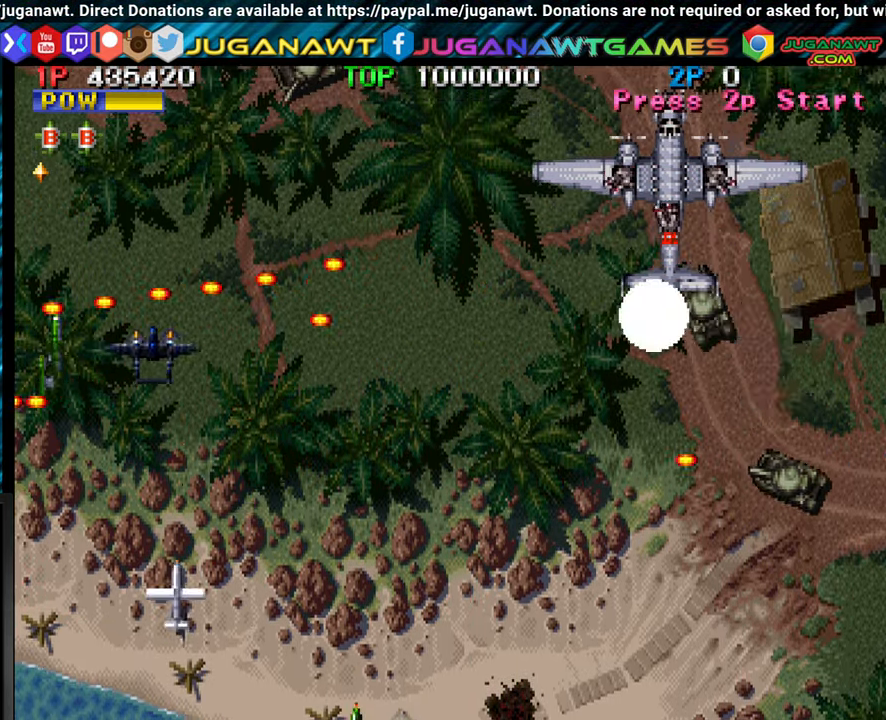
{"buttons": ["CROSS"], "left_stick": "down-right", "events": [[33, "CROSS", "down"], [183, "CROSS", "up"], [250, "CROSS", "down"], [350, "CROSS", "up"], [416, "CROSS", "down"]]}
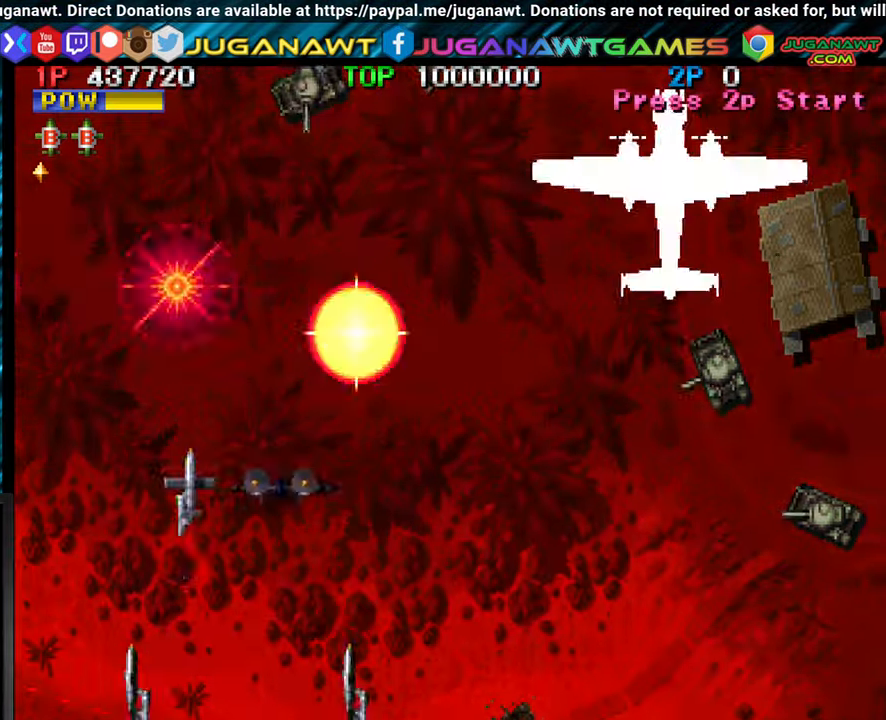
{"buttons": [], "left_stick": "right", "events": [[33, "CROSS", "up"], [133, "CROSS", "down"], [266, "CROSS", "up"], [366, "CROSS", "down"], [400, "left_stick", "right"], [466, "CROSS", "up"]]}
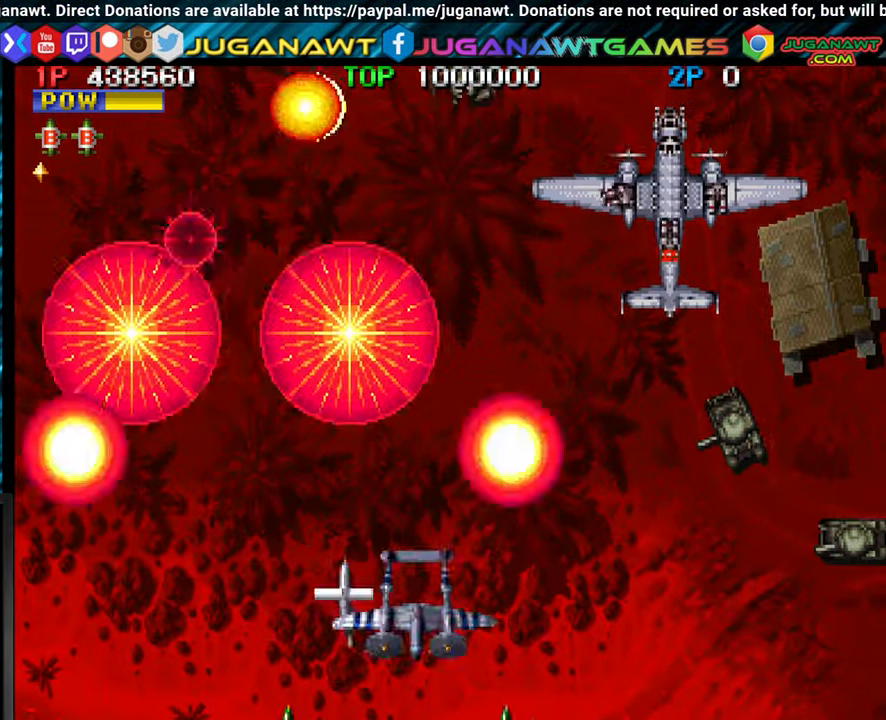
{"buttons": ["CROSS"], "left_stick": "right", "events": [[33, "CROSS", "down"], [166, "CROSS", "up"], [266, "CROSS", "down"], [366, "CROSS", "up"], [433, "CROSS", "down"]]}
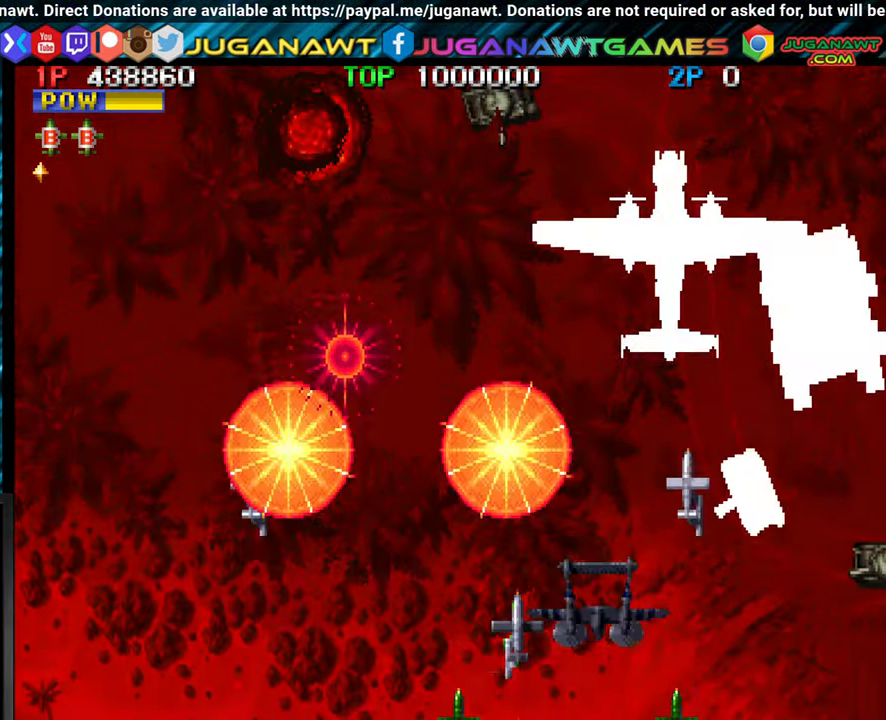
{"buttons": ["CROSS"], "left_stick": "center", "events": [[33, "CROSS", "up"], [50, "left_stick", "down-right"], [100, "CROSS", "down"], [233, "CROSS", "up"], [300, "CROSS", "down"], [316, "left_stick", "right"], [400, "CROSS", "up"], [500, "CROSS", "down"], [500, "left_stick", "center"]]}
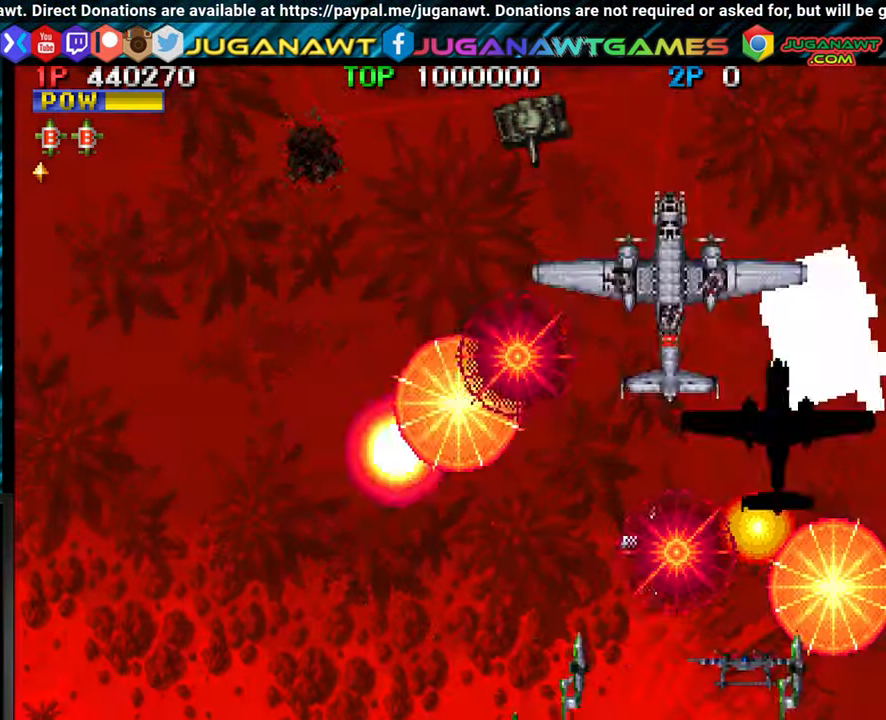
{"buttons": [], "left_stick": "center", "events": [[83, "left_stick", "left"], [100, "CROSS", "up"], [183, "CROSS", "down"], [300, "CROSS", "up"], [366, "CROSS", "down"], [433, "left_stick", "center"], [466, "CROSS", "up"]]}
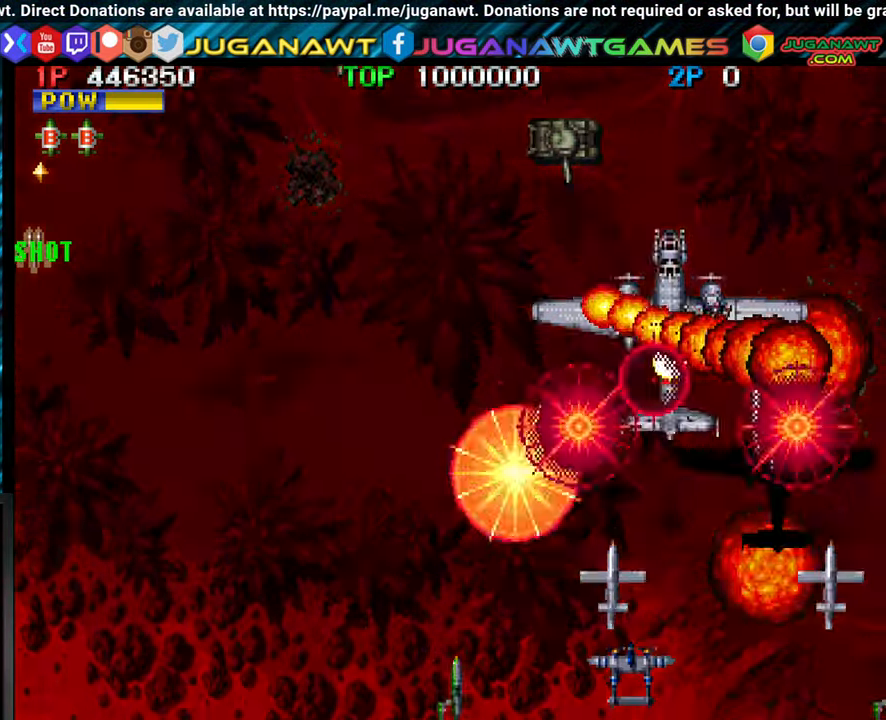
{"buttons": ["CROSS"], "left_stick": "center", "events": [[50, "CROSS", "down"], [166, "CROSS", "up"], [200, "CROSS", "down"], [300, "CROSS", "up"], [450, "CROSS", "down"]]}
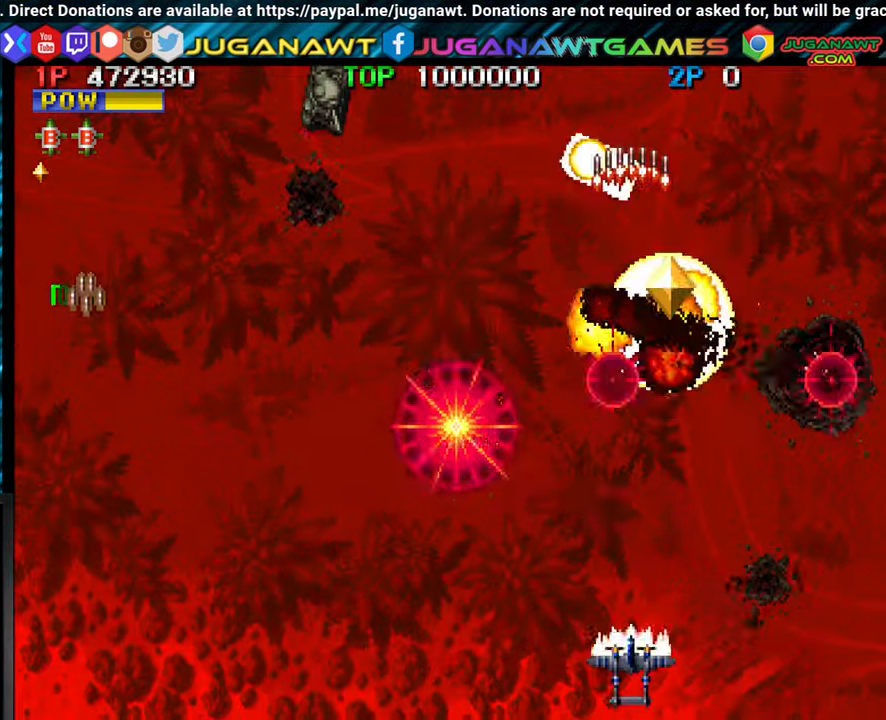
{"buttons": [], "left_stick": "up", "events": [[133, "CROSS", "up"], [183, "CROSS", "down"], [266, "CROSS", "up"], [350, "CROSS", "down"], [466, "CROSS", "up"], [466, "left_stick", "up"]]}
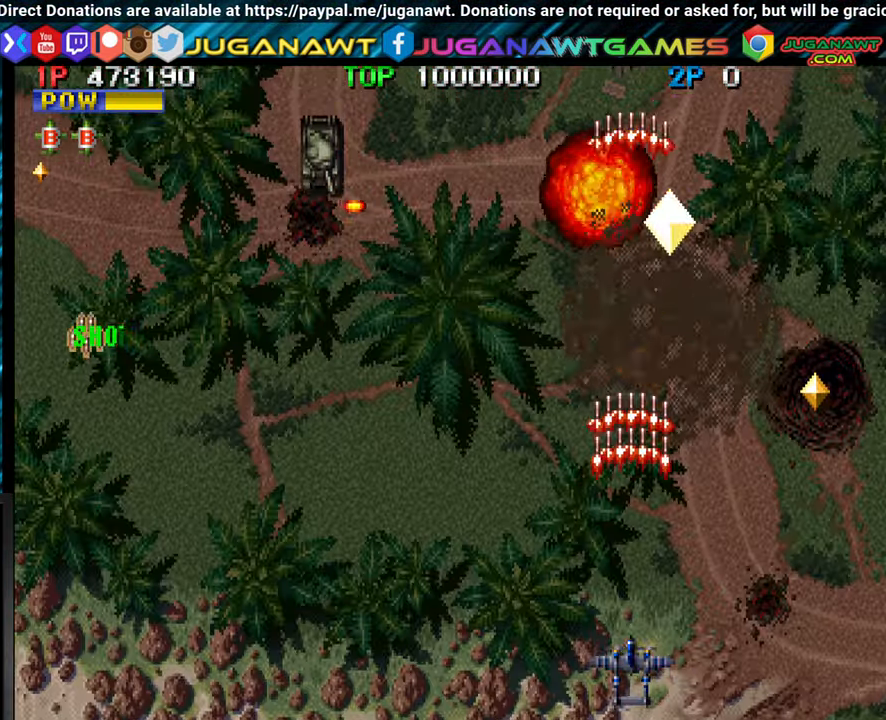
{"buttons": [], "left_stick": "right", "events": [[16, "CROSS", "down"], [133, "CROSS", "up"], [233, "CROSS", "down"], [283, "CROSS", "up"], [316, "left_stick", "right"], [383, "CROSS", "down"], [483, "CROSS", "up"]]}
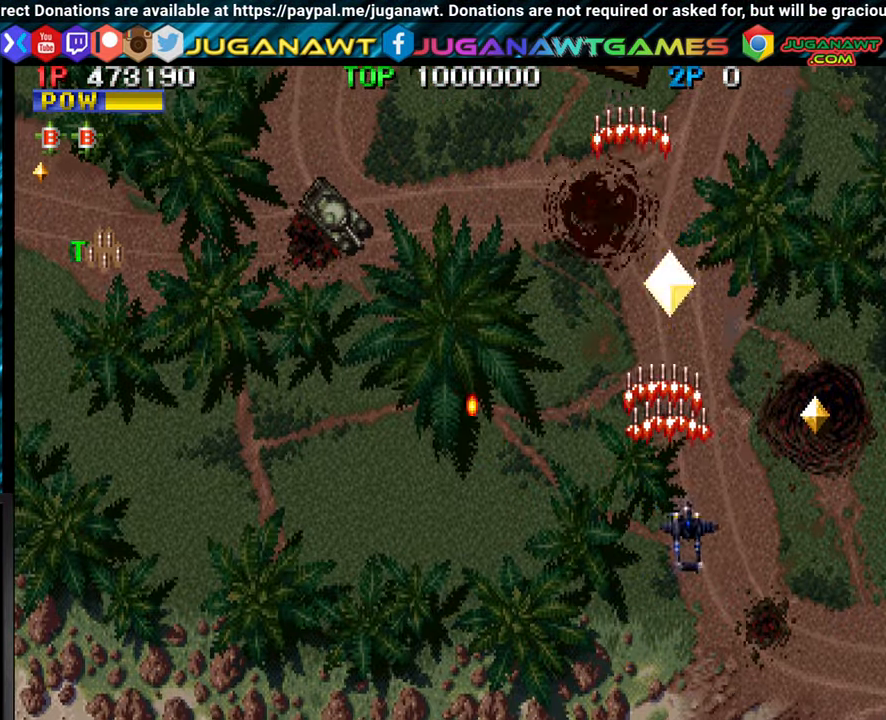
{"buttons": [], "left_stick": "left", "events": [[16, "left_stick", "up-right"], [66, "CROSS", "down"], [183, "CROSS", "up"], [266, "CROSS", "down"], [333, "CROSS", "up"], [433, "CROSS", "down"], [483, "left_stick", "left"], [500, "CROSS", "up"]]}
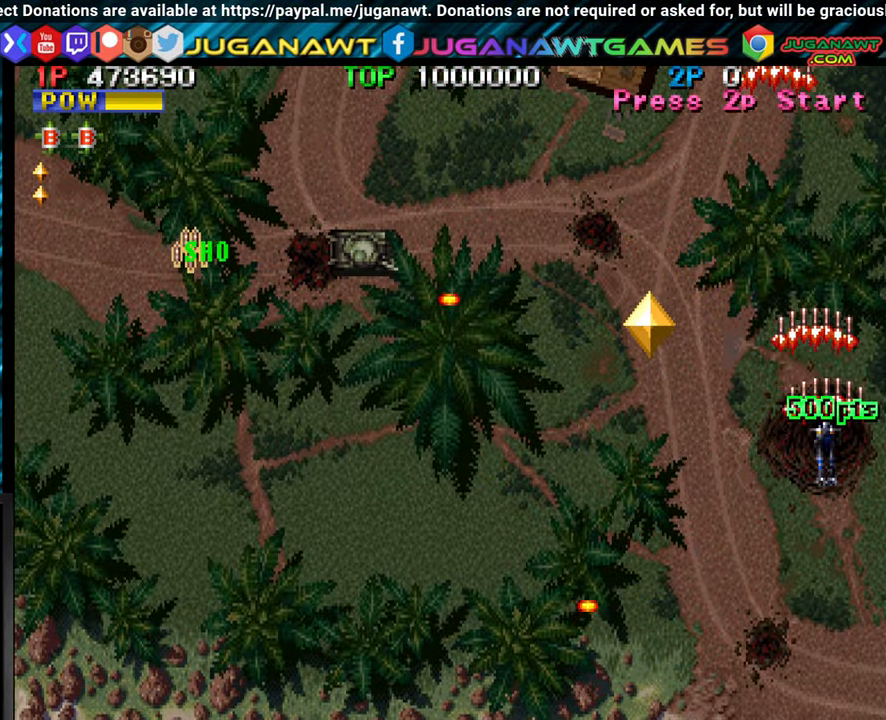
{"buttons": ["CROSS"], "left_stick": "up", "events": [[83, "CROSS", "down"], [183, "CROSS", "up"], [266, "CROSS", "down"], [350, "CROSS", "up"], [383, "left_stick", "up"], [433, "CROSS", "down"]]}